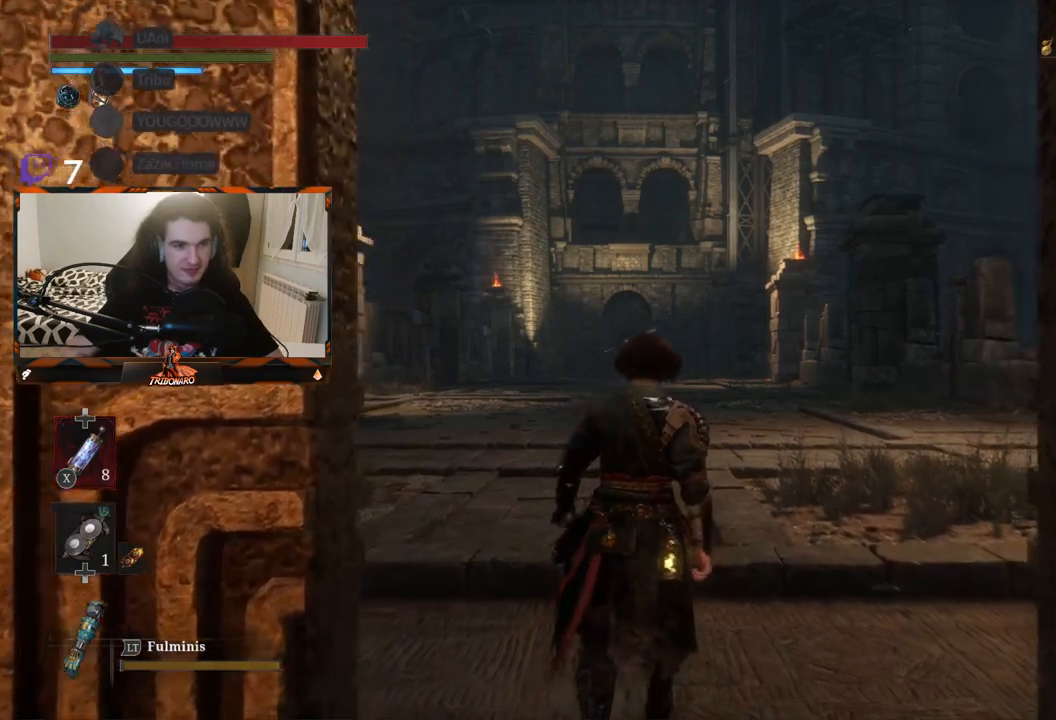
Gameplay with a controller (Xbox layout); each line is a JSON object with the inputs held at the frame after it. "events" lists button and stick changes between this image and that frame as [ms after this image, input, new state], when the widget could be followed in between.
{"buttons": [], "left_stick": "up", "right_stick": "center", "events": []}
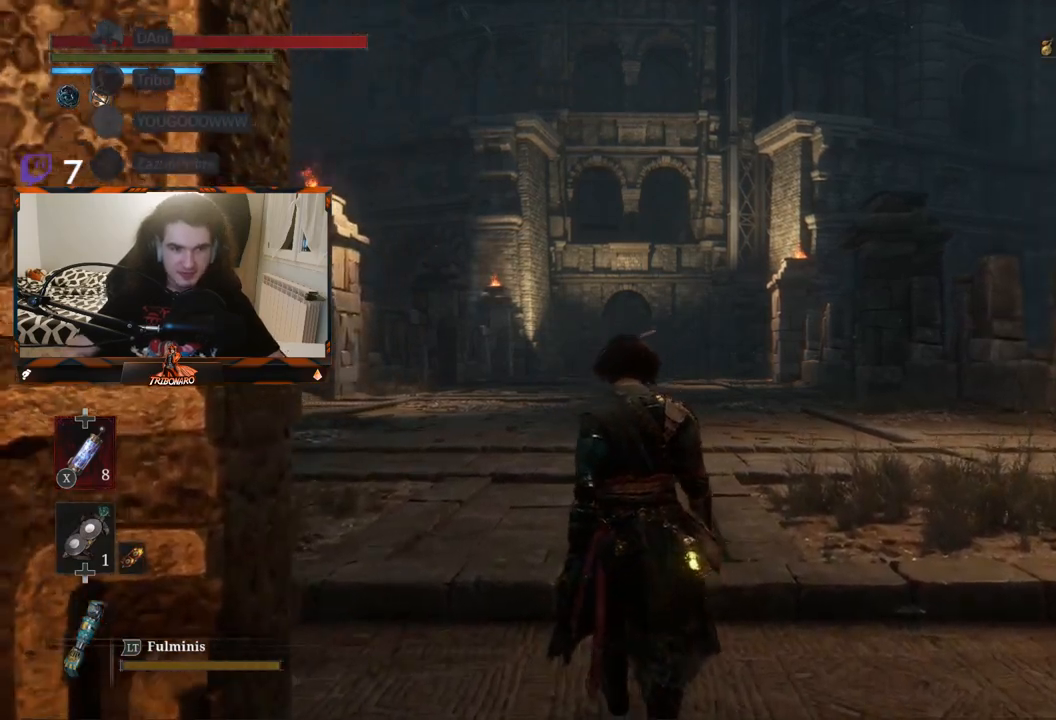
{"buttons": ["B"], "left_stick": "up", "right_stick": "center", "events": [[350, "B", "down"]]}
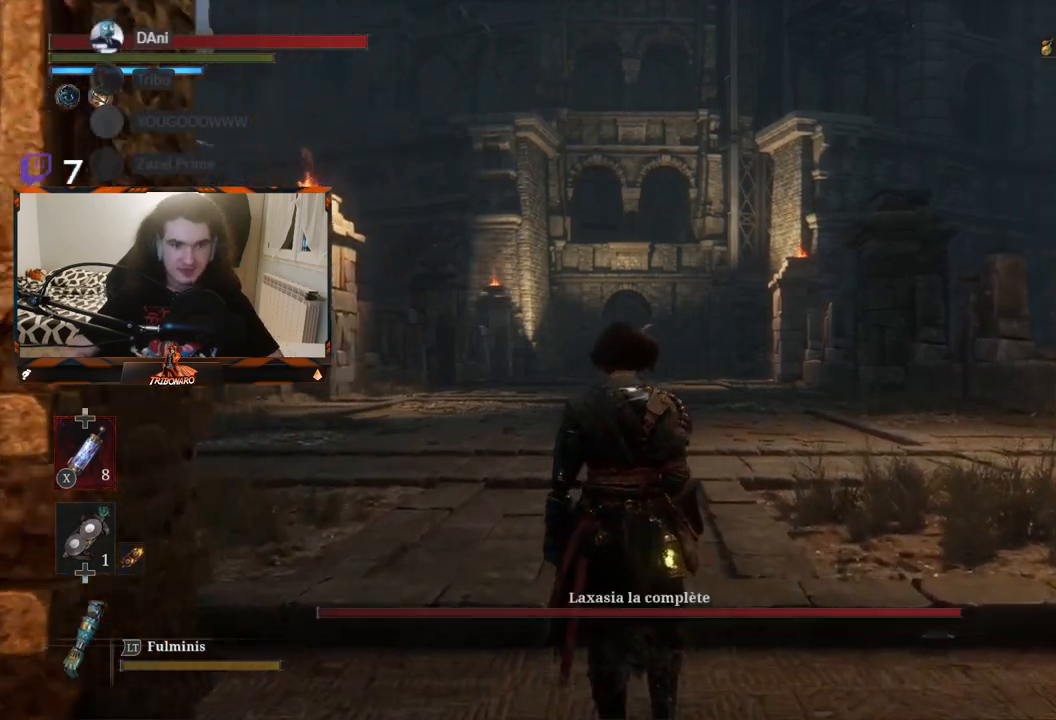
{"buttons": ["B"], "left_stick": "up", "right_stick": "center", "events": []}
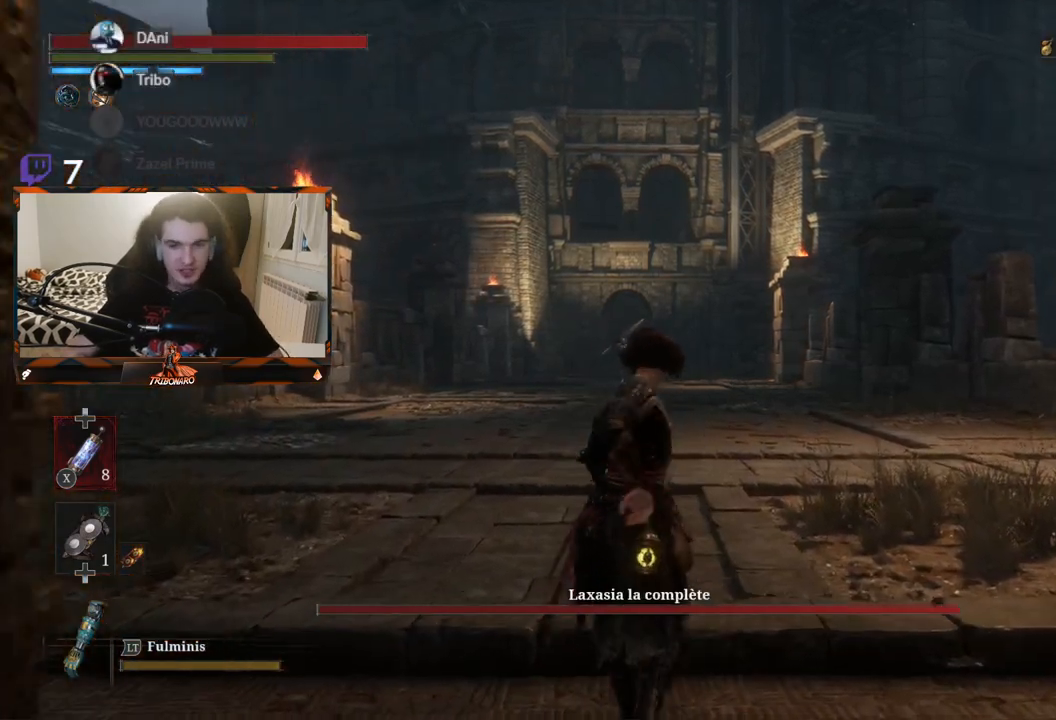
{"buttons": ["B"], "left_stick": "up", "right_stick": "down", "events": [[500, "right_stick", "down"]]}
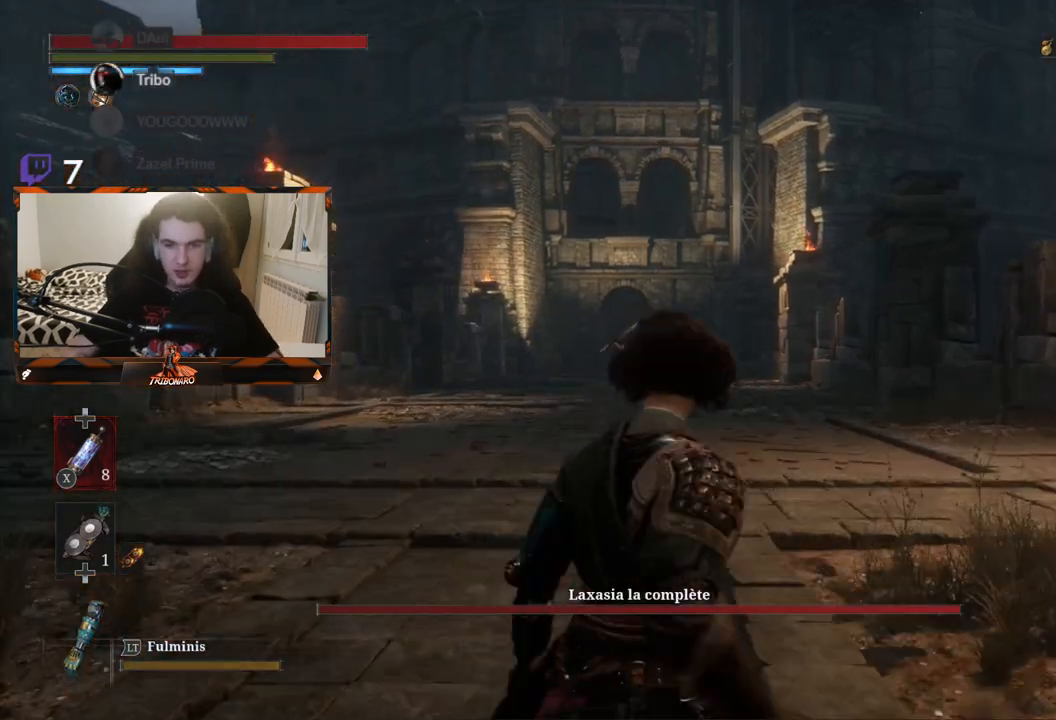
{"buttons": ["B"], "left_stick": "up", "right_stick": "center", "events": [[117, "right_stick", "center"]]}
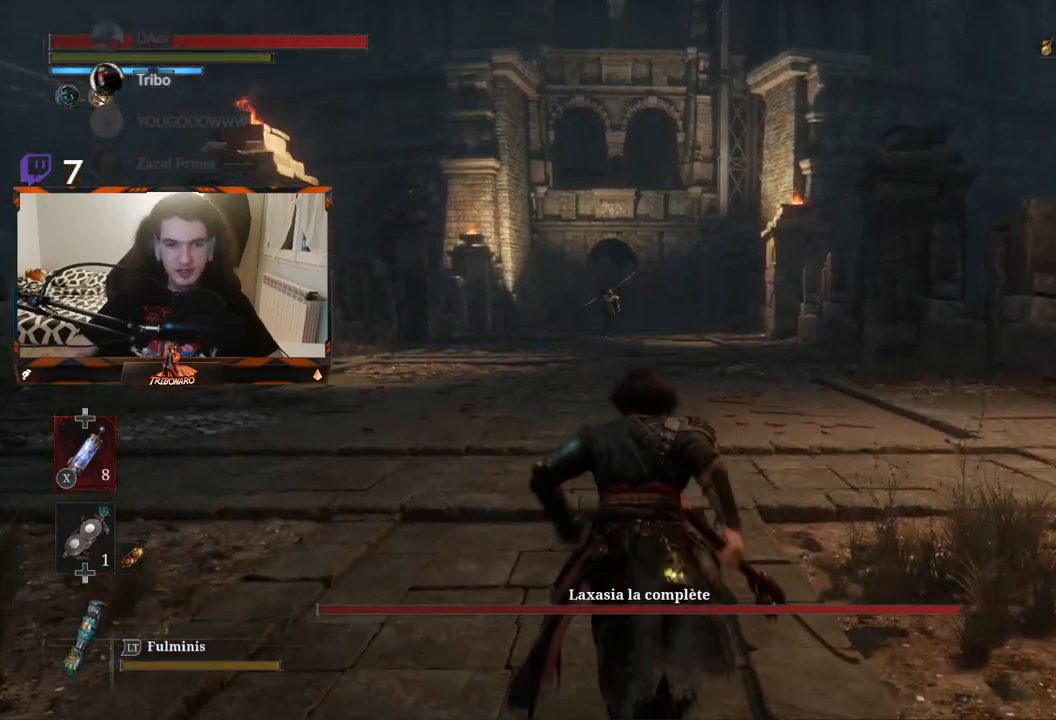
{"buttons": ["B", "R3"], "left_stick": "up", "right_stick": "center", "events": [[467, "R3", "down"]]}
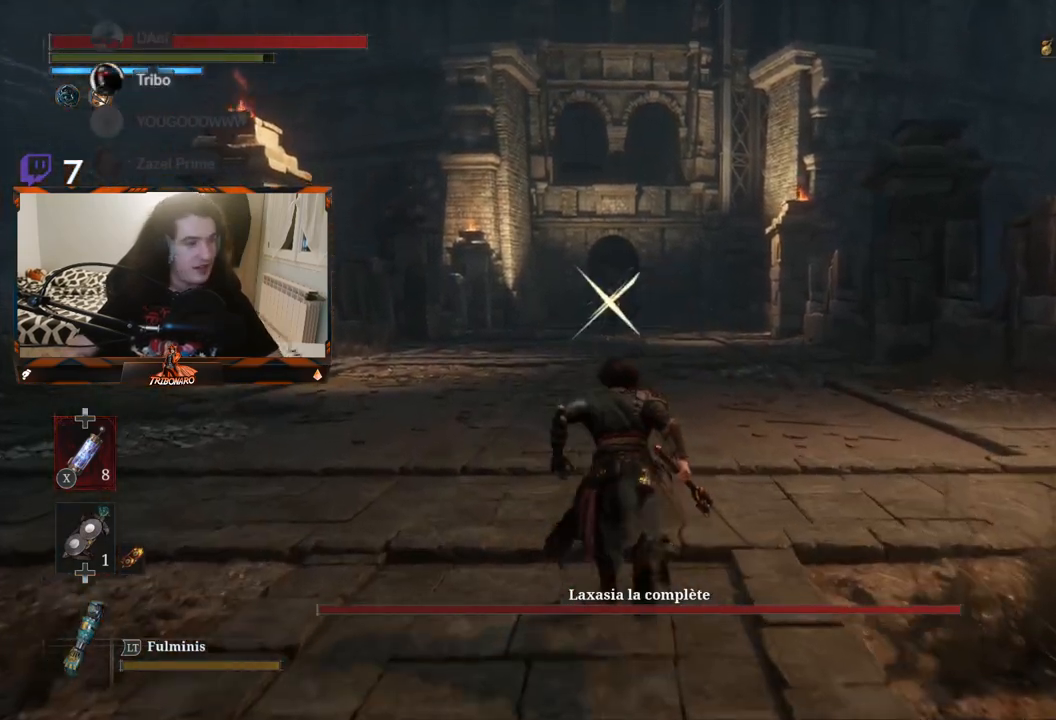
{"buttons": ["B"], "left_stick": "up", "right_stick": "center", "events": [[100, "R3", "up"]]}
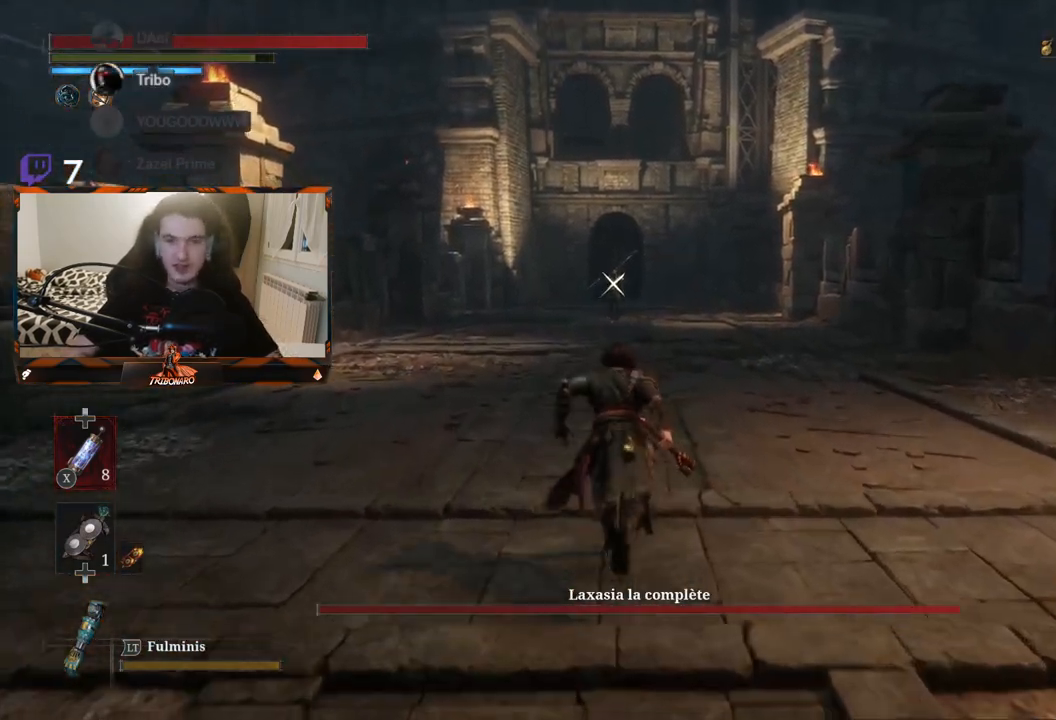
{"buttons": ["B"], "left_stick": "up", "right_stick": "center", "events": []}
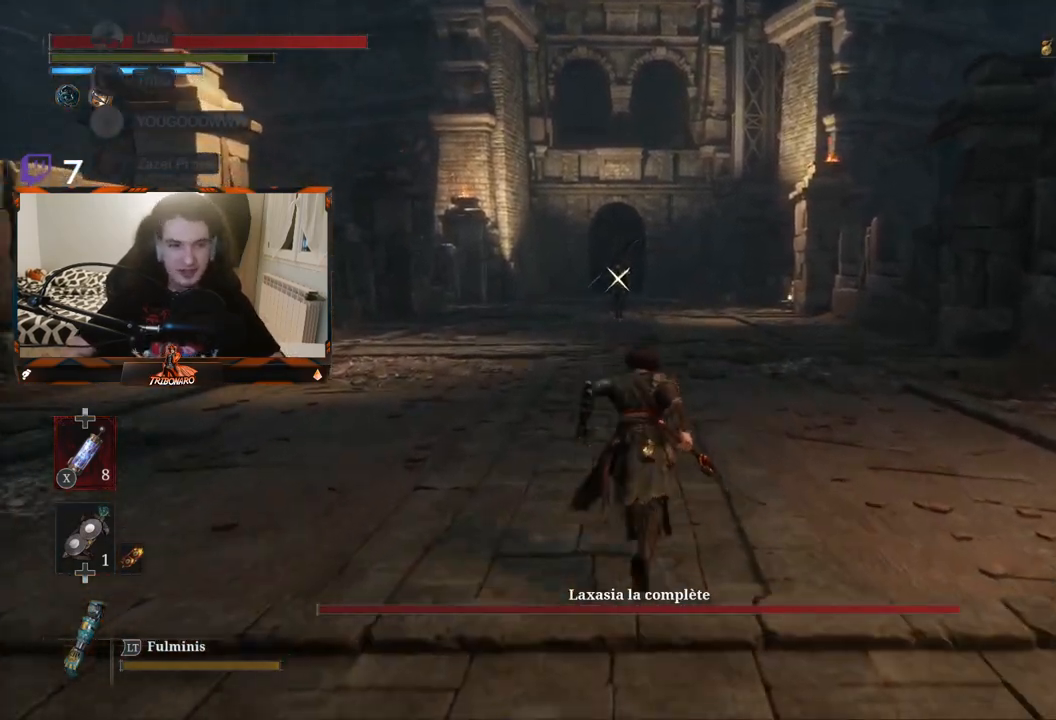
{"buttons": ["B"], "left_stick": "up", "right_stick": "center", "events": []}
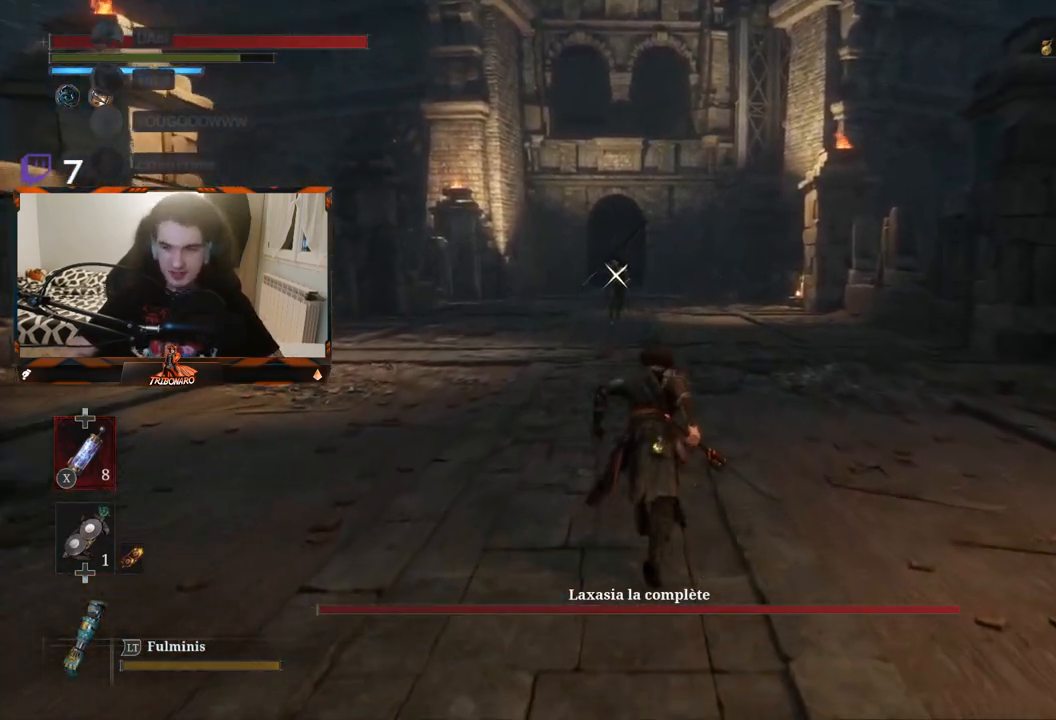
{"buttons": ["B"], "left_stick": "up", "right_stick": "center", "events": []}
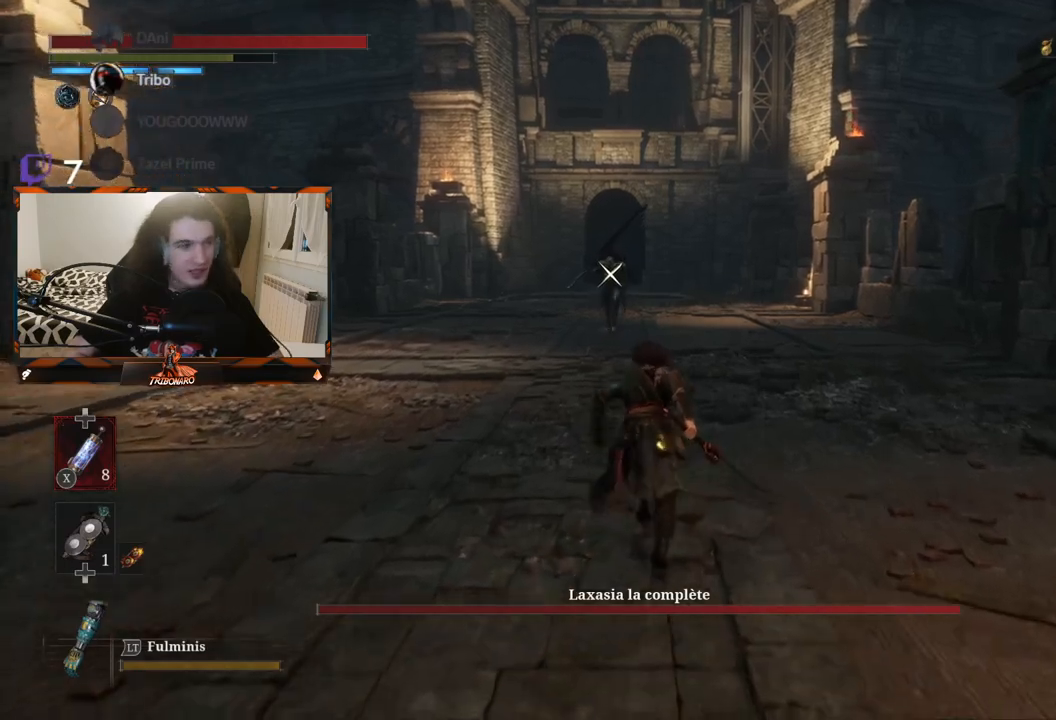
{"buttons": [], "left_stick": "up", "right_stick": "center", "events": [[500, "B", "up"]]}
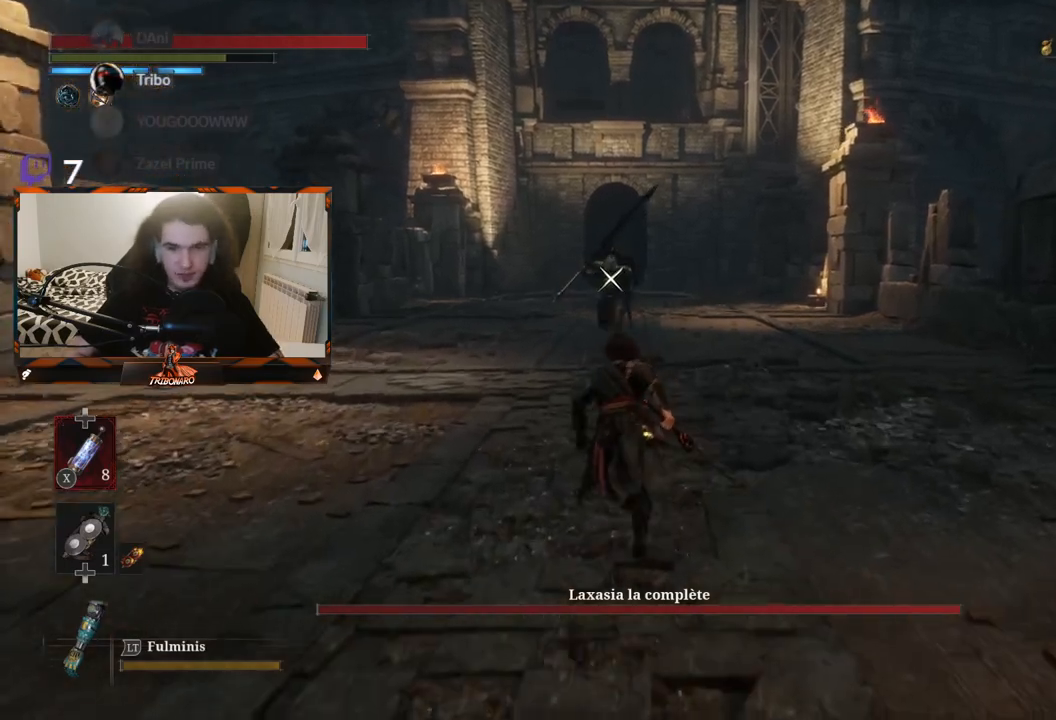
{"buttons": [], "left_stick": "up", "right_stick": "center", "events": []}
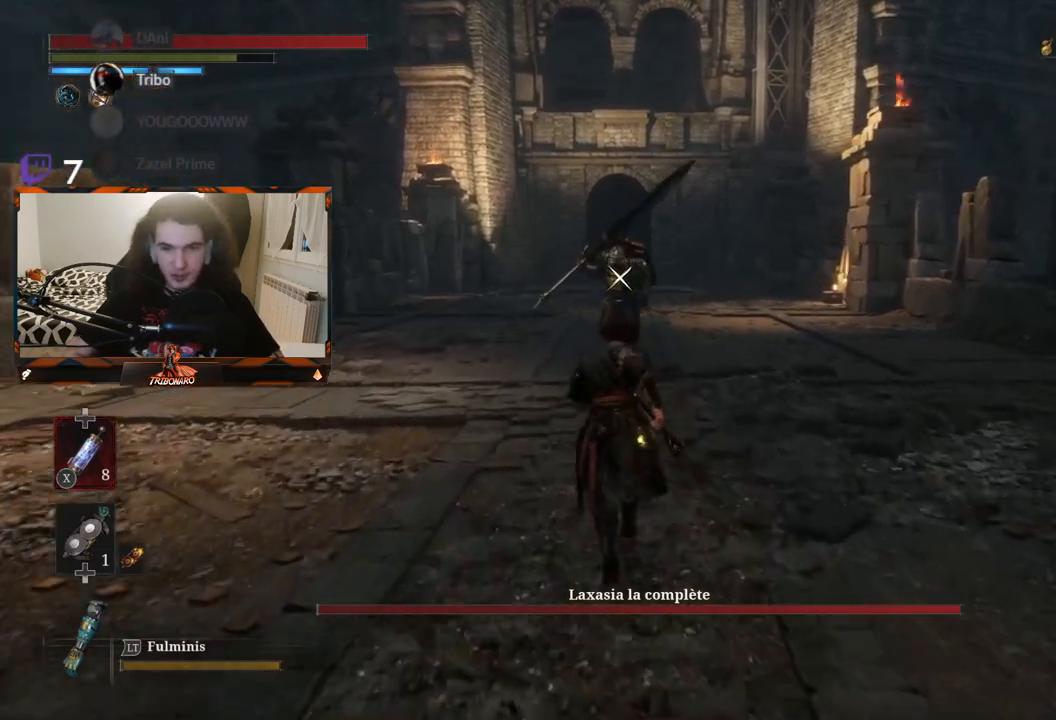
{"buttons": [], "left_stick": "up", "right_stick": "center", "events": []}
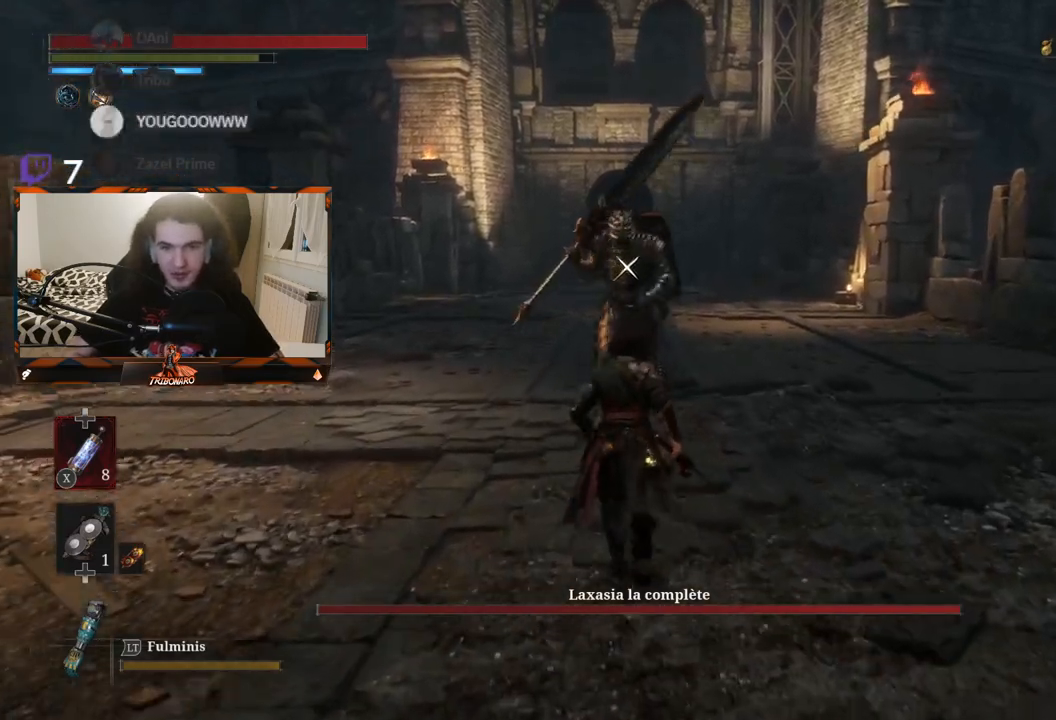
{"buttons": [], "left_stick": "center", "right_stick": "center", "events": [[150, "left_stick", "center"]]}
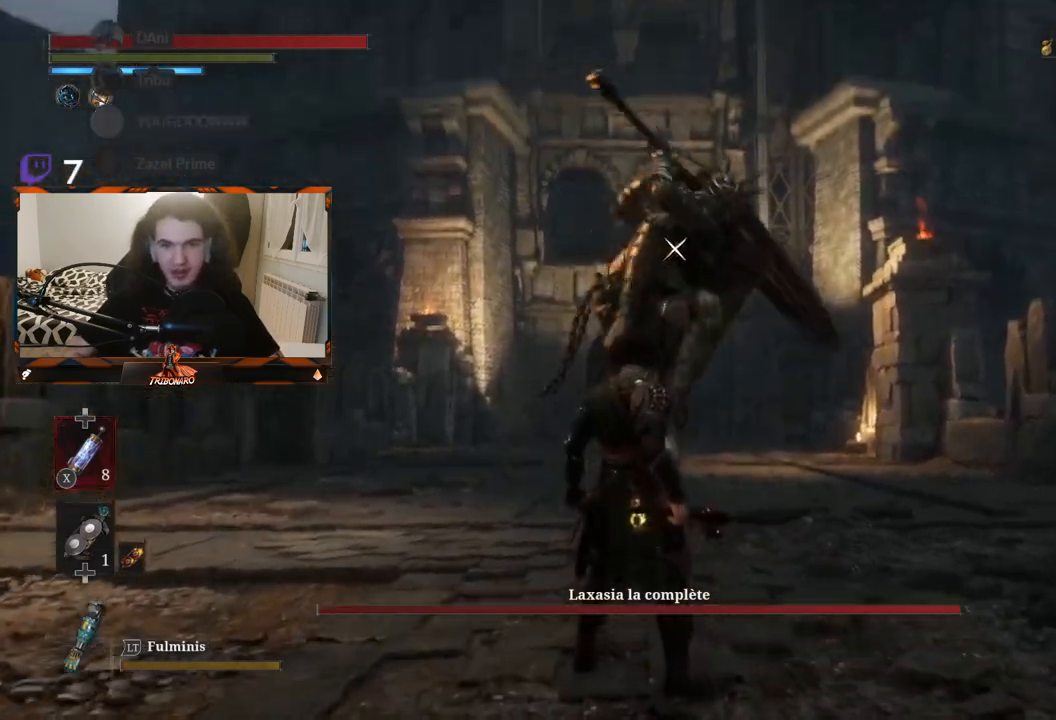
{"buttons": [], "left_stick": "center", "right_stick": "center", "events": [[300, "L1", "down"], [433, "L1", "up"]]}
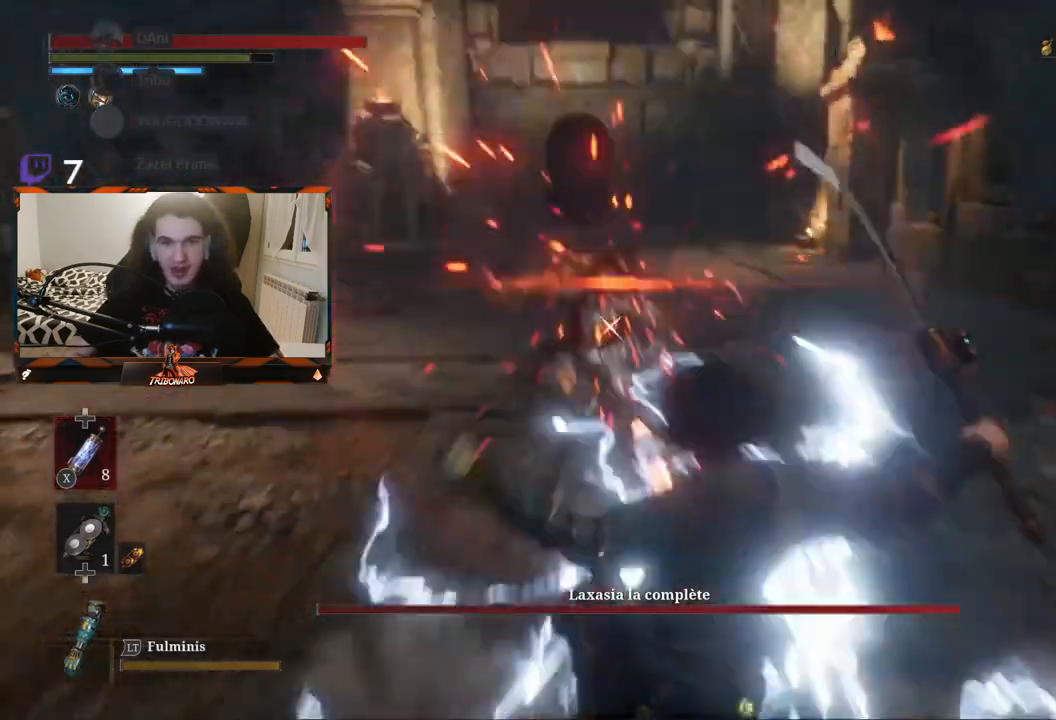
{"buttons": ["B"], "left_stick": "up-left", "right_stick": "center", "events": [[67, "left_stick", "up"], [283, "left_stick", "up-left"], [483, "B", "down"]]}
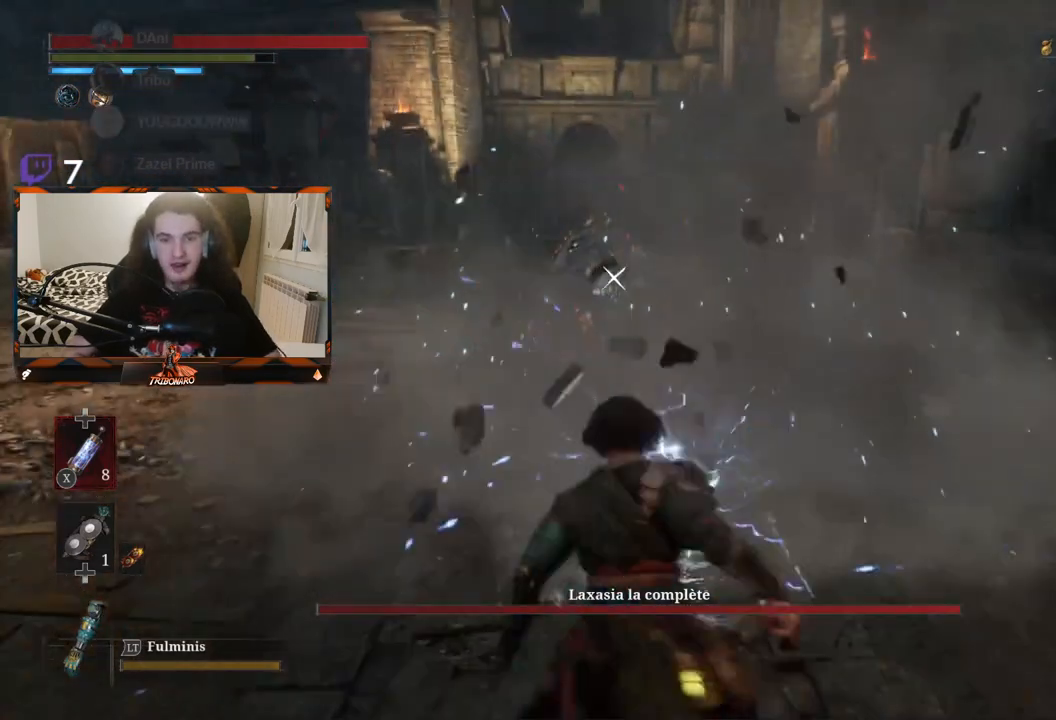
{"buttons": [], "left_stick": "up-left", "right_stick": "center", "events": [[83, "B", "up"]]}
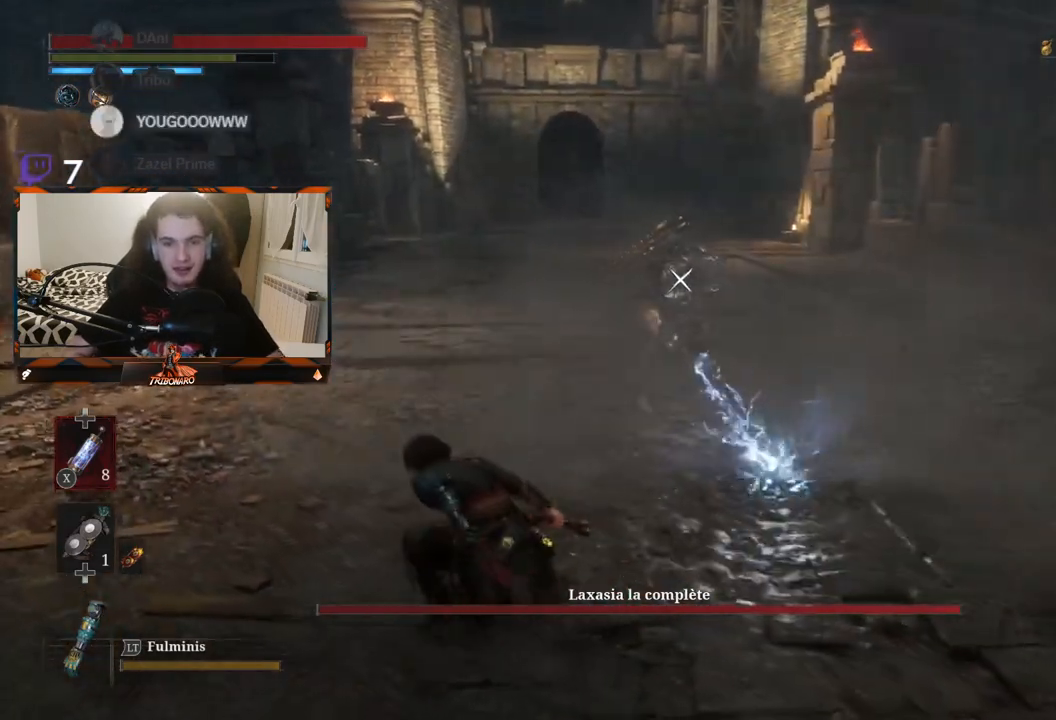
{"buttons": [], "left_stick": "up", "right_stick": "center", "events": [[167, "B", "down"], [283, "B", "up"], [450, "left_stick", "up"]]}
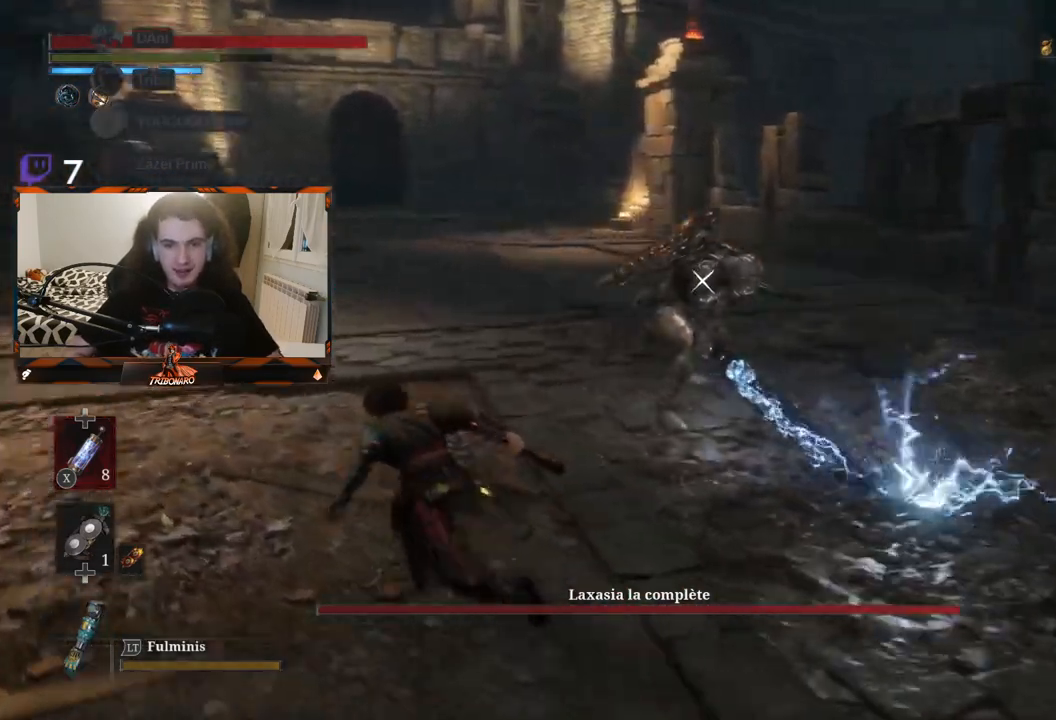
{"buttons": [], "left_stick": "up-right", "right_stick": "center", "events": [[467, "left_stick", "up-right"]]}
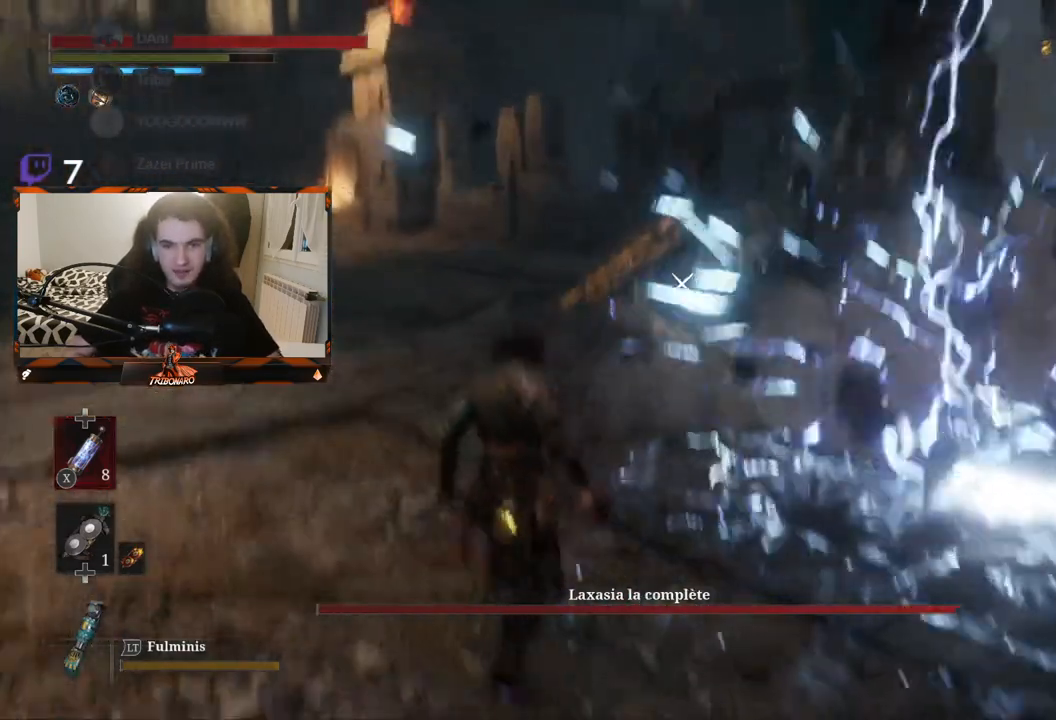
{"buttons": [], "left_stick": "up", "right_stick": "center", "events": [[283, "left_stick", "up"]]}
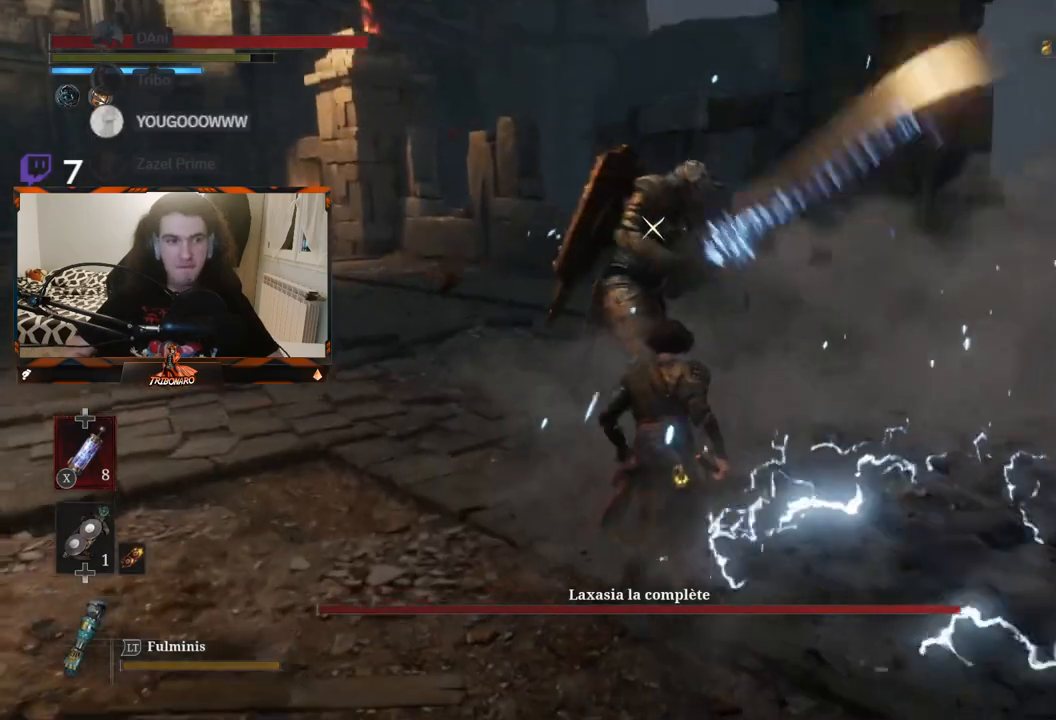
{"buttons": [], "left_stick": "center", "right_stick": "center", "events": [[250, "R1", "down"], [350, "R1", "up"], [400, "left_stick", "center"]]}
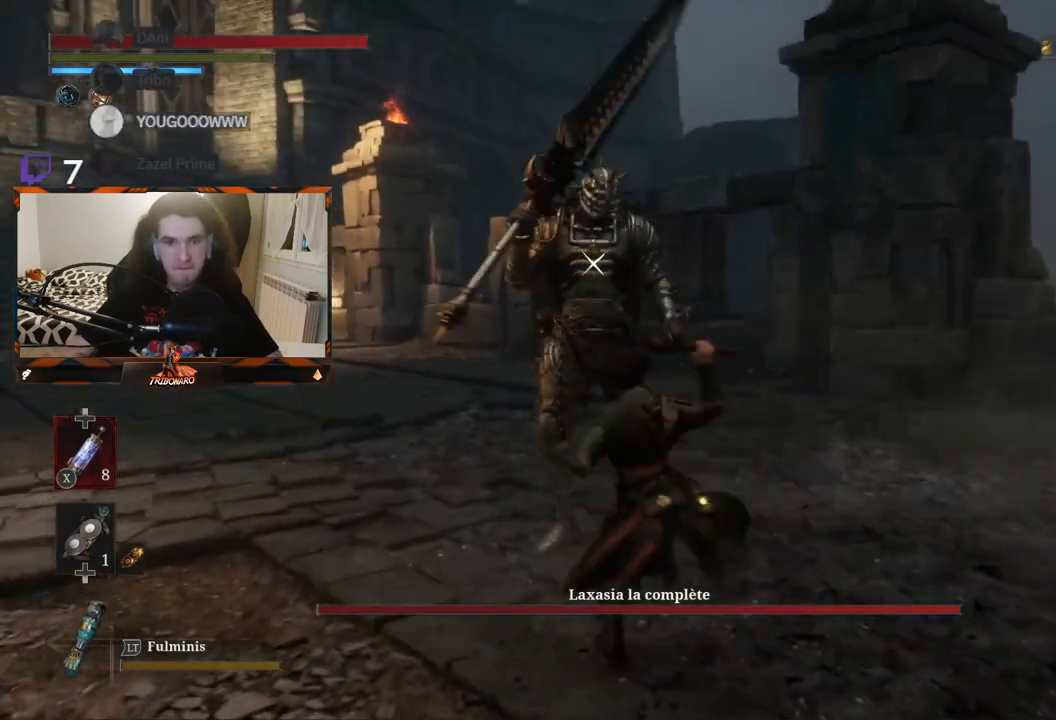
{"buttons": ["R1"], "left_stick": "center", "right_stick": "center", "events": [[450, "R1", "down"]]}
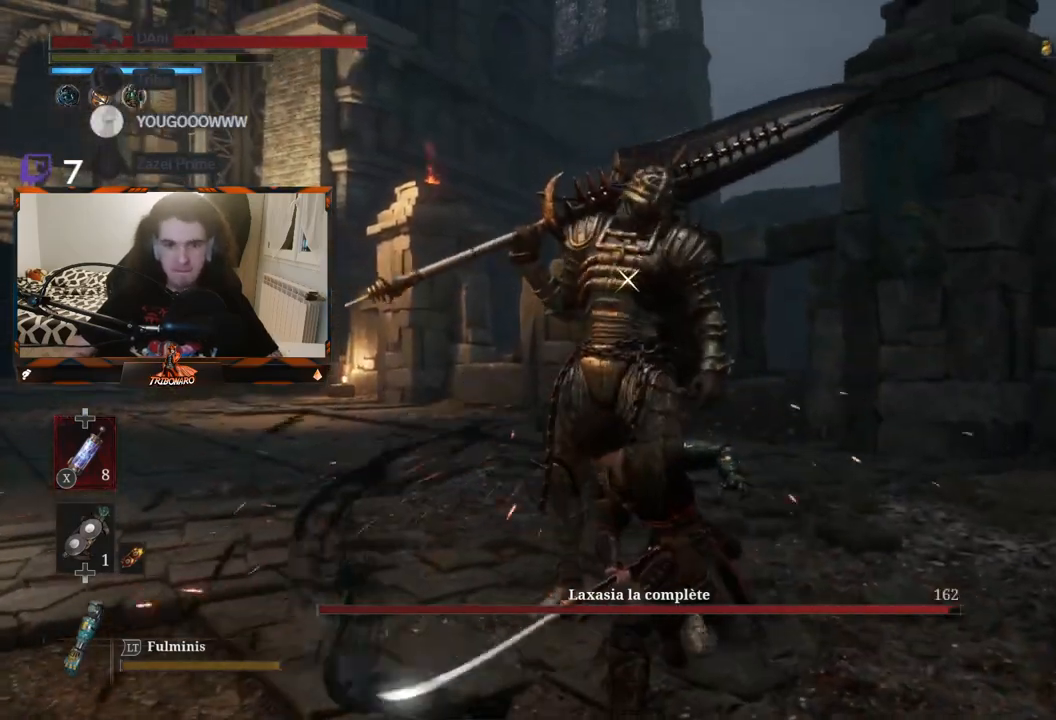
{"buttons": [], "left_stick": "center", "right_stick": "center", "events": [[33, "R1", "up"]]}
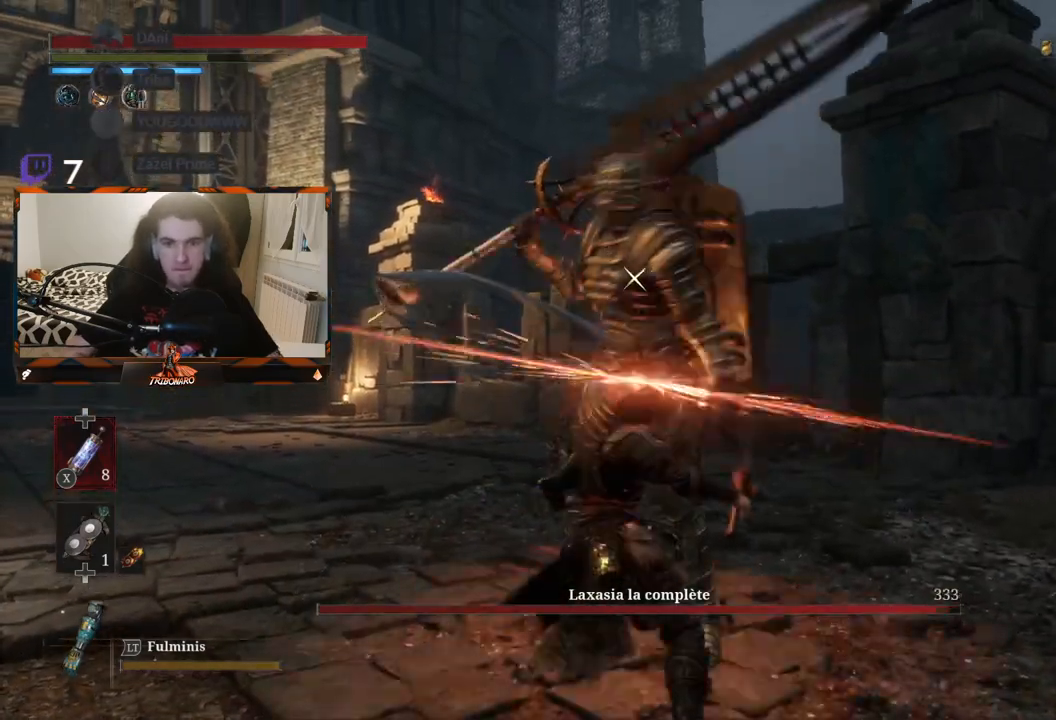
{"buttons": [], "left_stick": "center", "right_stick": "center", "events": []}
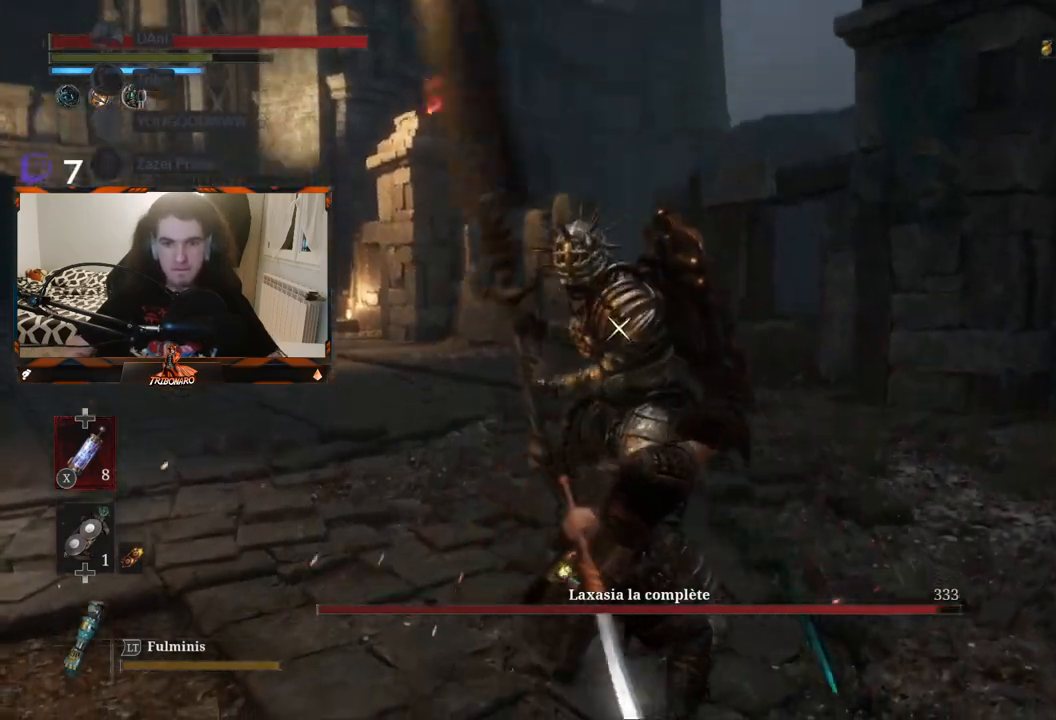
{"buttons": [], "left_stick": "right", "right_stick": "center", "events": [[50, "left_stick", "right"], [250, "left_stick", "down-right"], [367, "left_stick", "right"]]}
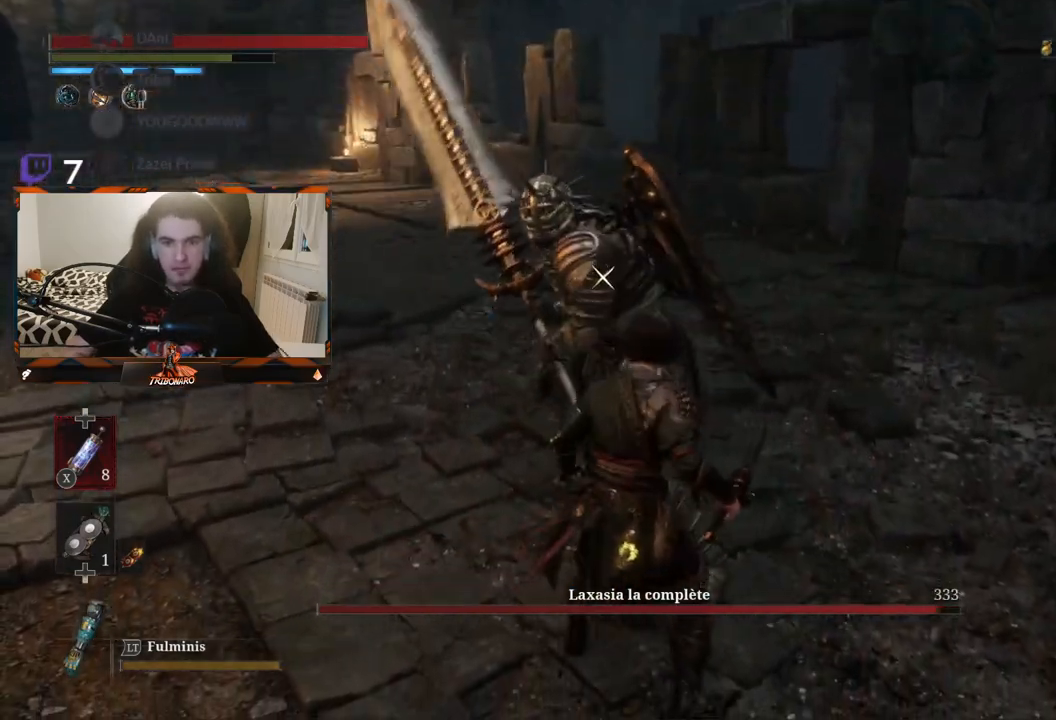
{"buttons": [], "left_stick": "center", "right_stick": "center", "events": [[17, "left_stick", "center"]]}